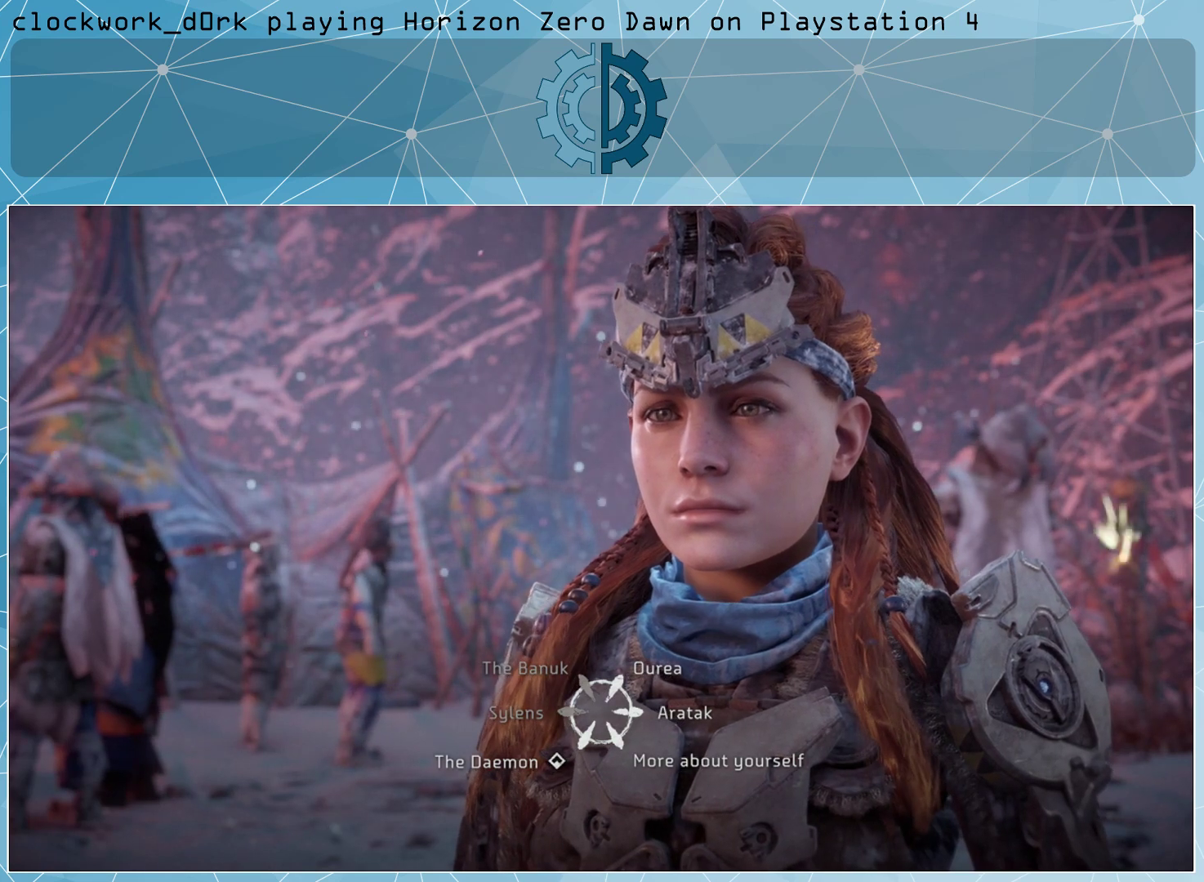
Gameplay with a controller (PlayStation layout); each line is a JSON object with the inputs held at the frame after it. "events" lists button and stick changes between this image and that frame as [ms after this image, input, new state], when the widget could be followed in between.
{"buttons": [], "left_stick": "center", "right_stick": "center", "events": [[300, "left_stick", "up-right"], [467, "left_stick", "center"]]}
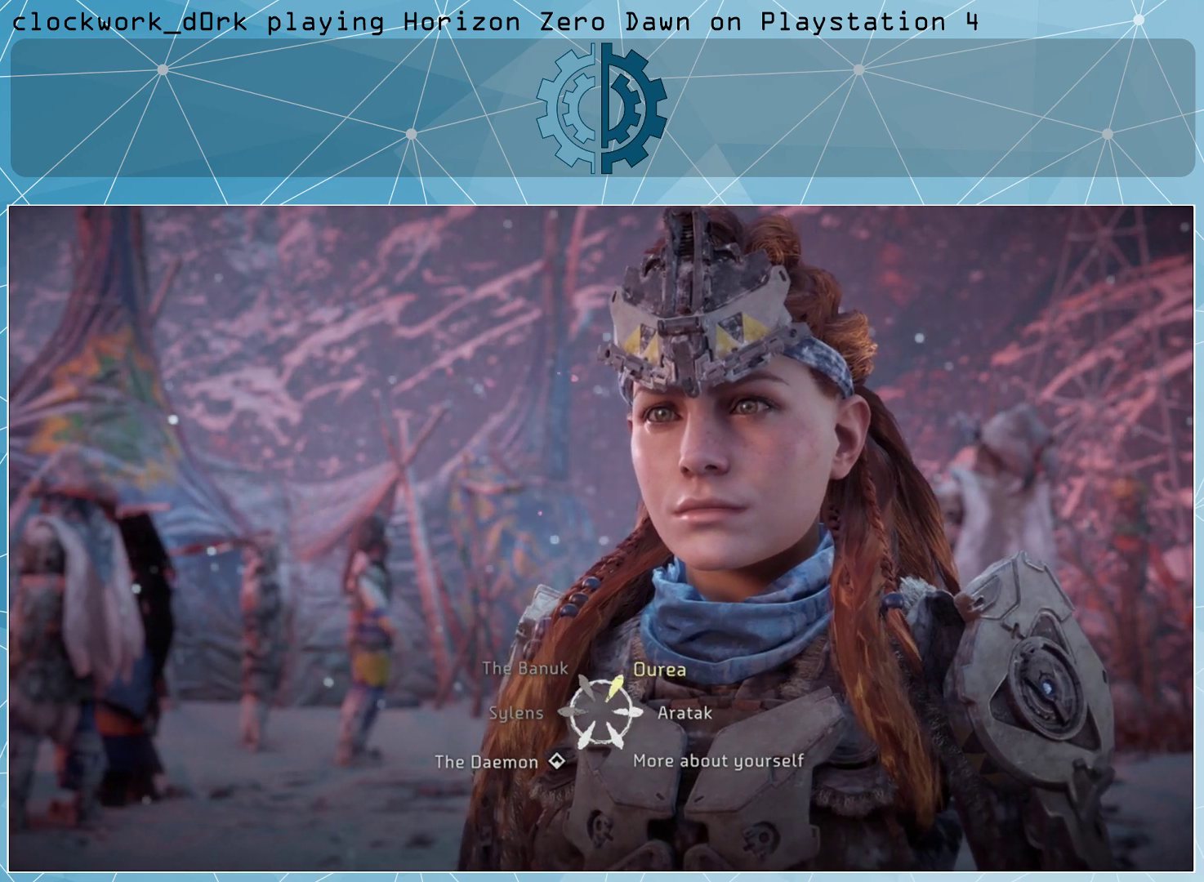
{"buttons": [], "left_stick": "center", "right_stick": "center", "events": []}
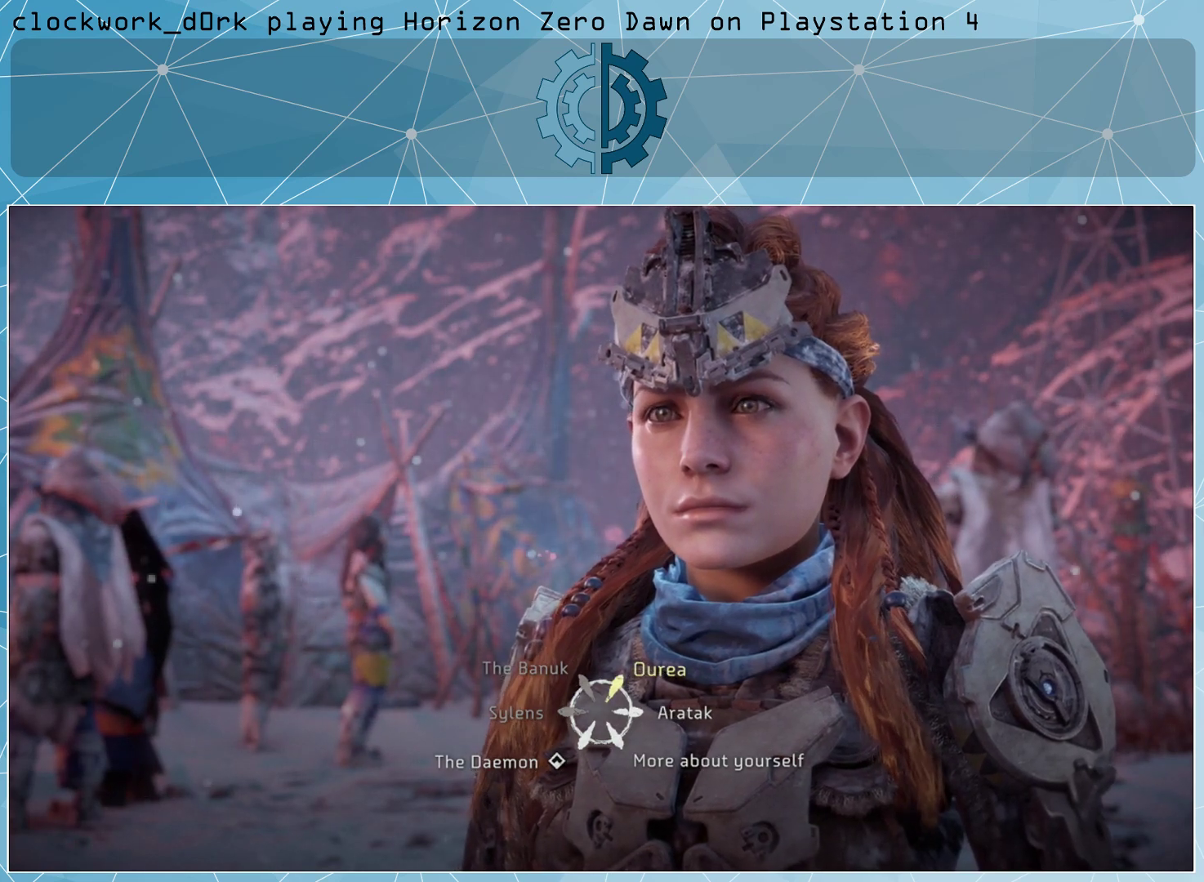
{"buttons": [], "left_stick": "center", "right_stick": "center", "events": []}
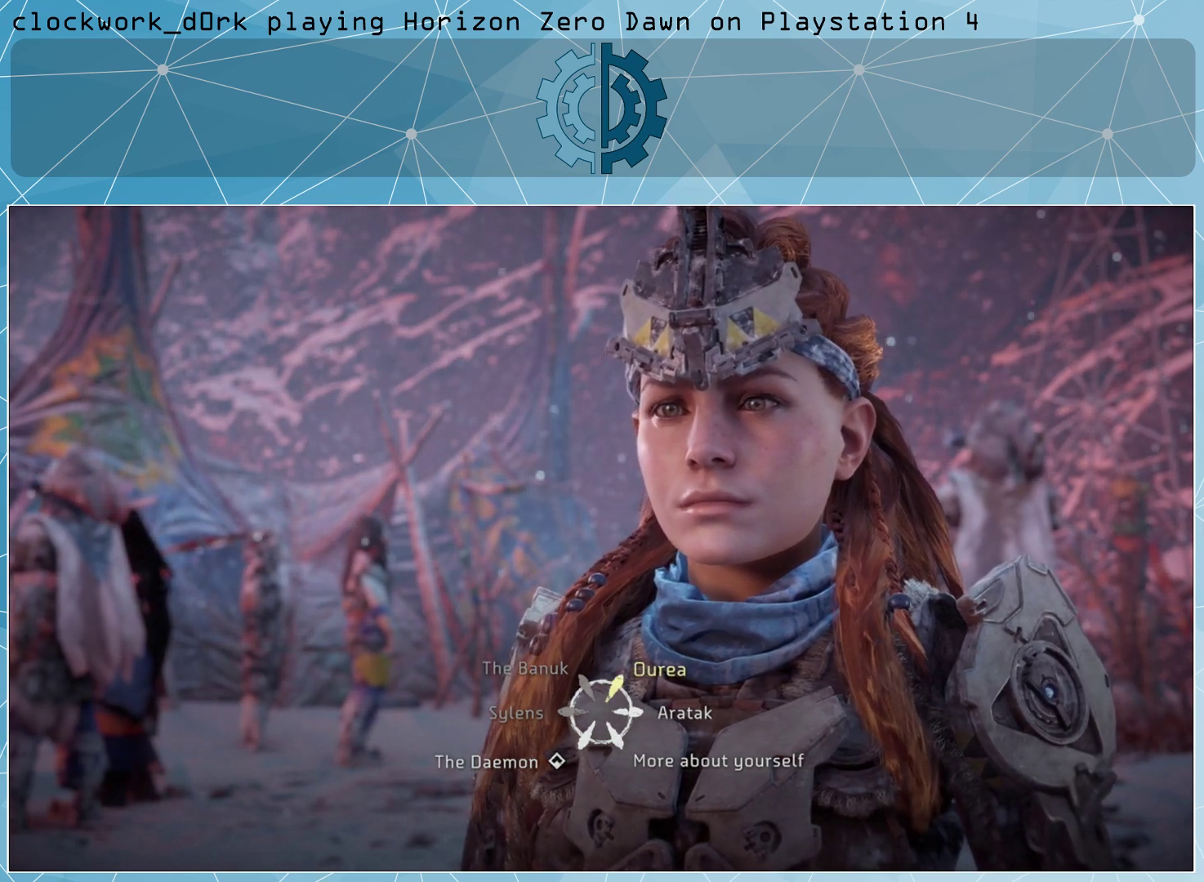
{"buttons": ["CROSS"], "left_stick": "center", "right_stick": "center", "events": [[467, "CROSS", "down"]]}
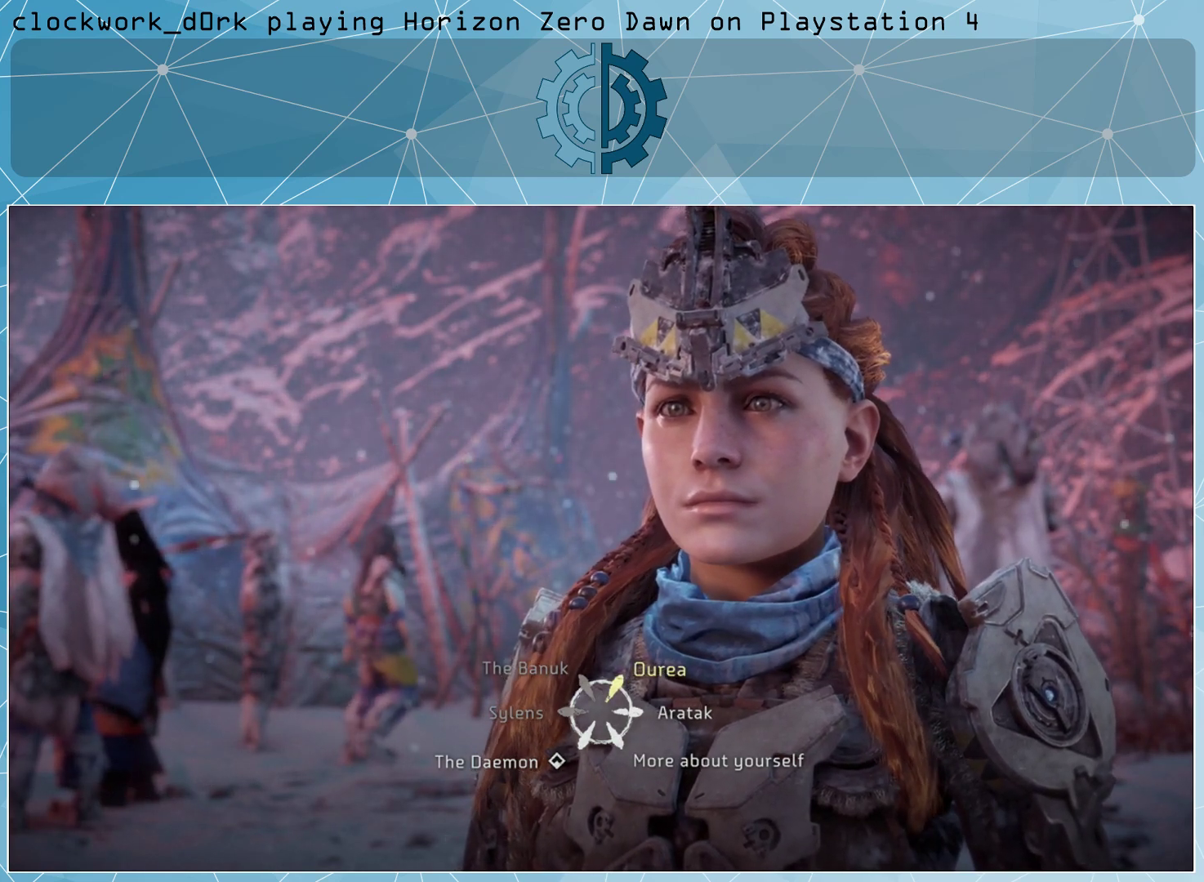
{"buttons": [], "left_stick": "center", "right_stick": "center", "events": [[67, "CROSS", "up"]]}